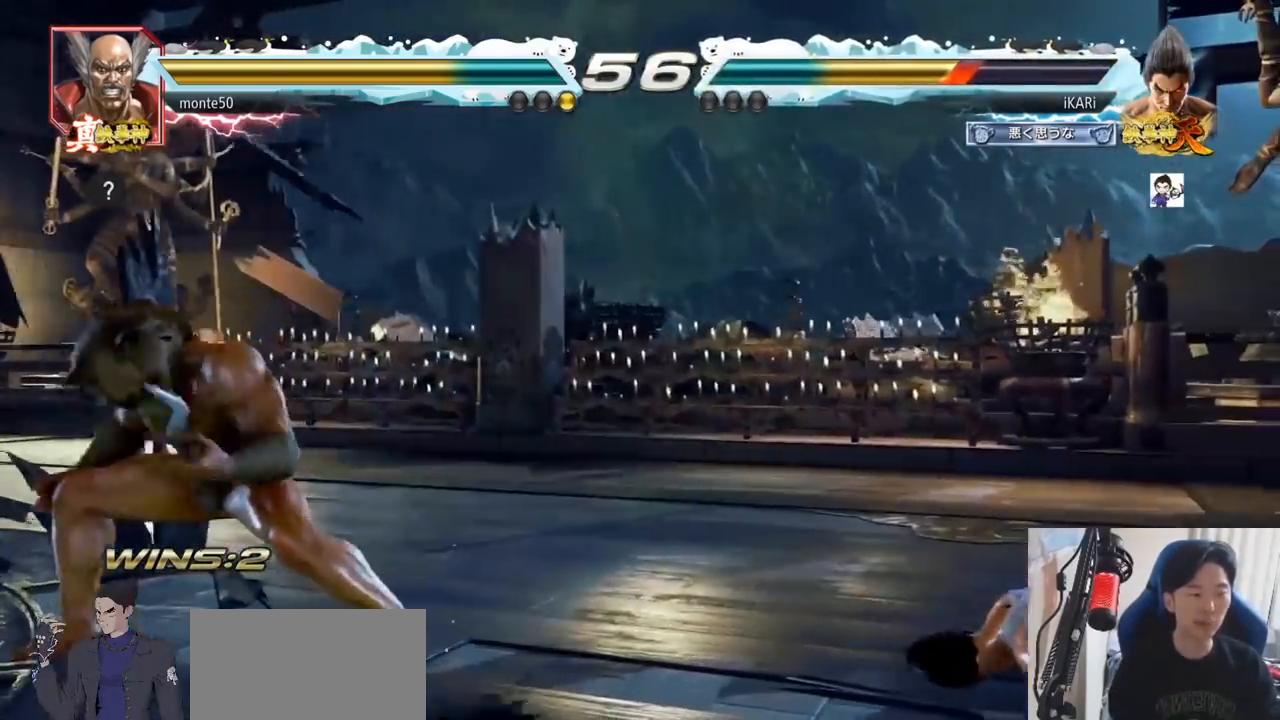
Gameplay with a controller (arcade stick); each line is a JSON object with the inputs held at the frame after it. "events" lists button and stick changes between this image and that frame as [ms after this image, input, new state], when the widget could be followed in between. Not read: L3 R3.
{"buttons": [], "left_stick": "center", "events": [[67, "left_stick", "center"], [384, "TRIANGLE", "down"], [384, "left_stick", "down"], [418, "TRIANGLE", "up"], [468, "left_stick", "center"]]}
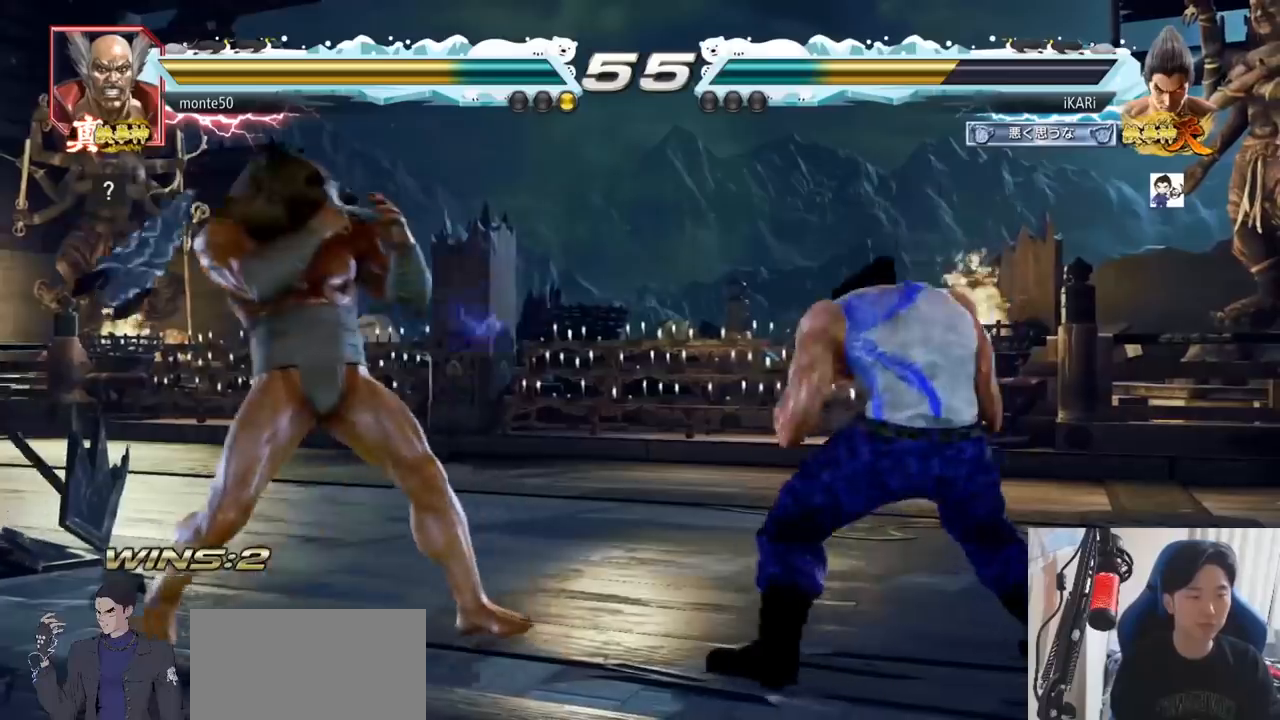
{"buttons": [], "left_stick": "right", "events": [[484, "left_stick", "right"]]}
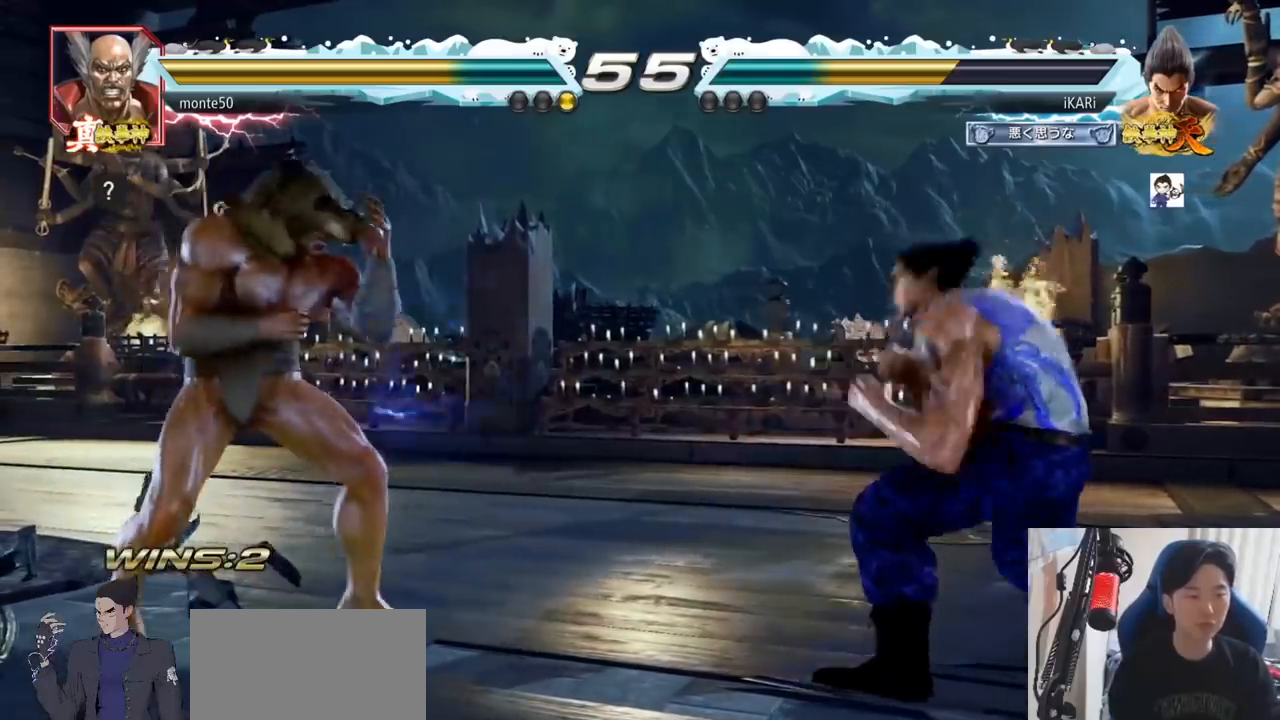
{"buttons": [], "left_stick": "left", "events": [[17, "left_stick", "center"], [134, "left_stick", "right"], [201, "left_stick", "center"], [284, "left_stick", "left"], [351, "left_stick", "down"], [468, "left_stick", "left"]]}
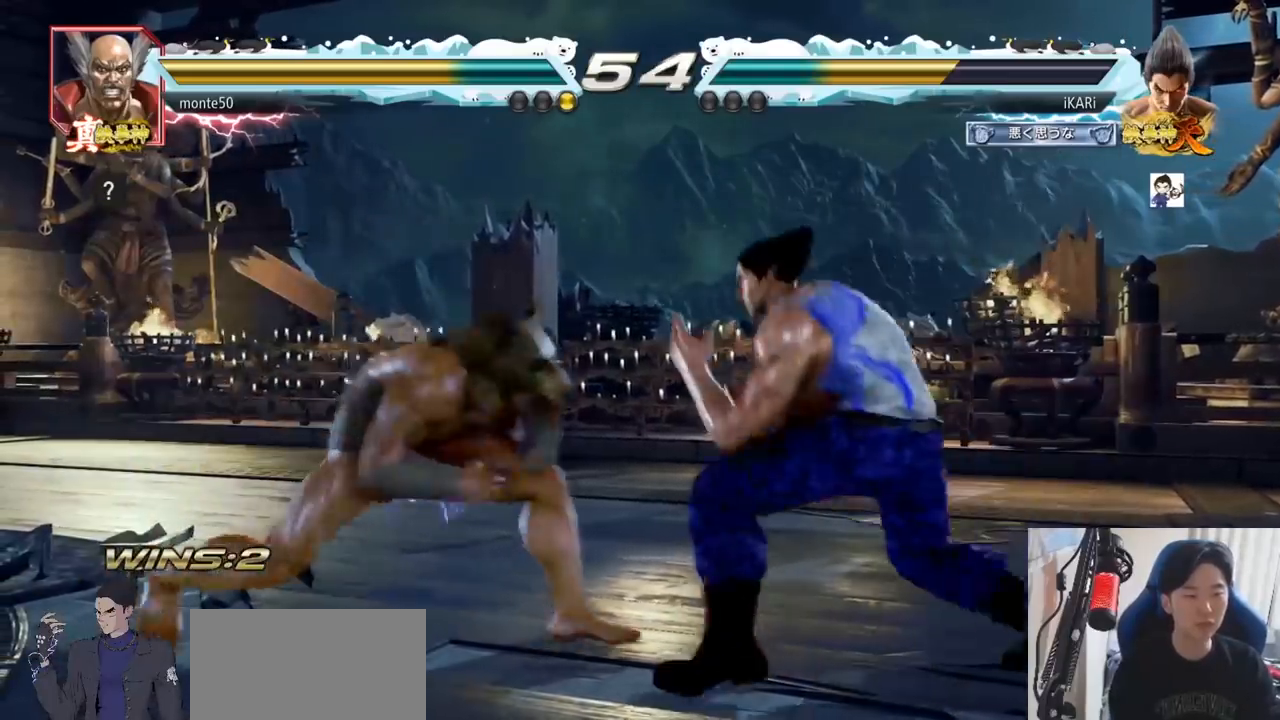
{"buttons": [], "left_stick": "center", "events": [[117, "left_stick", "down"], [133, "TRIANGLE", "down"], [150, "TRIANGLE", "up"], [183, "left_stick", "center"]]}
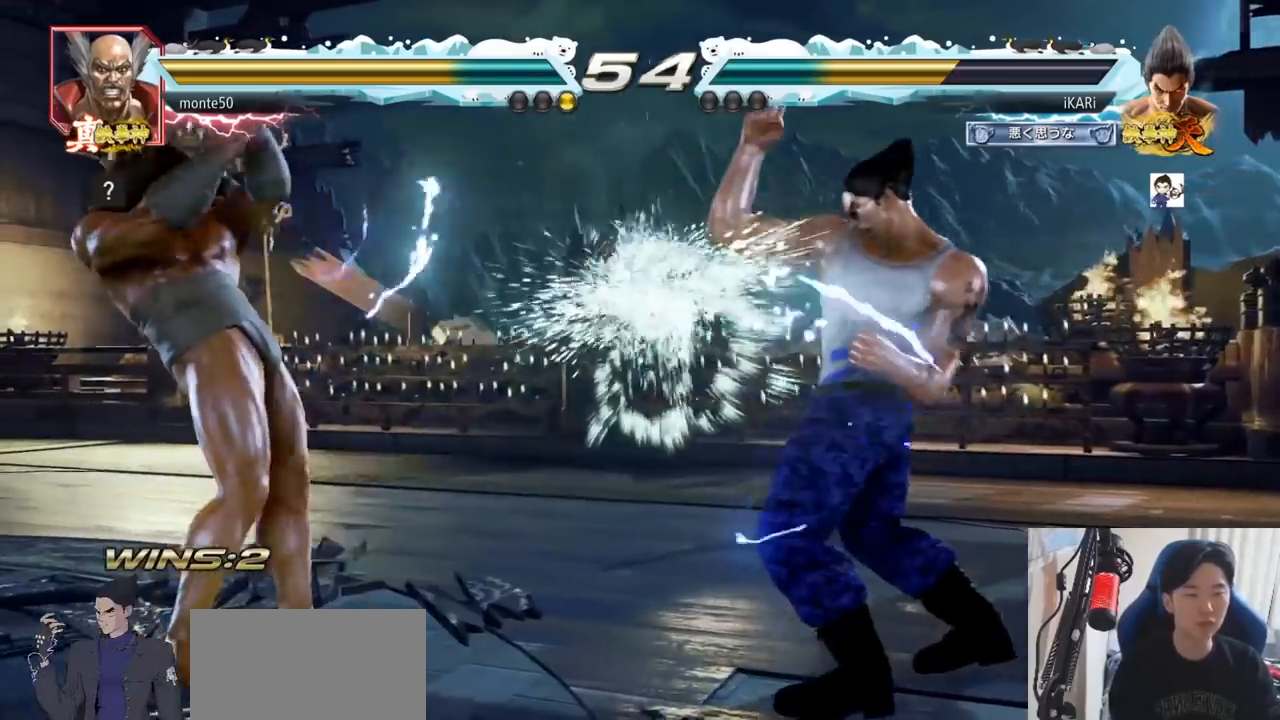
{"buttons": [], "left_stick": "down", "events": [[234, "left_stick", "left"], [317, "left_stick", "down"], [418, "left_stick", "left"], [484, "left_stick", "down"]]}
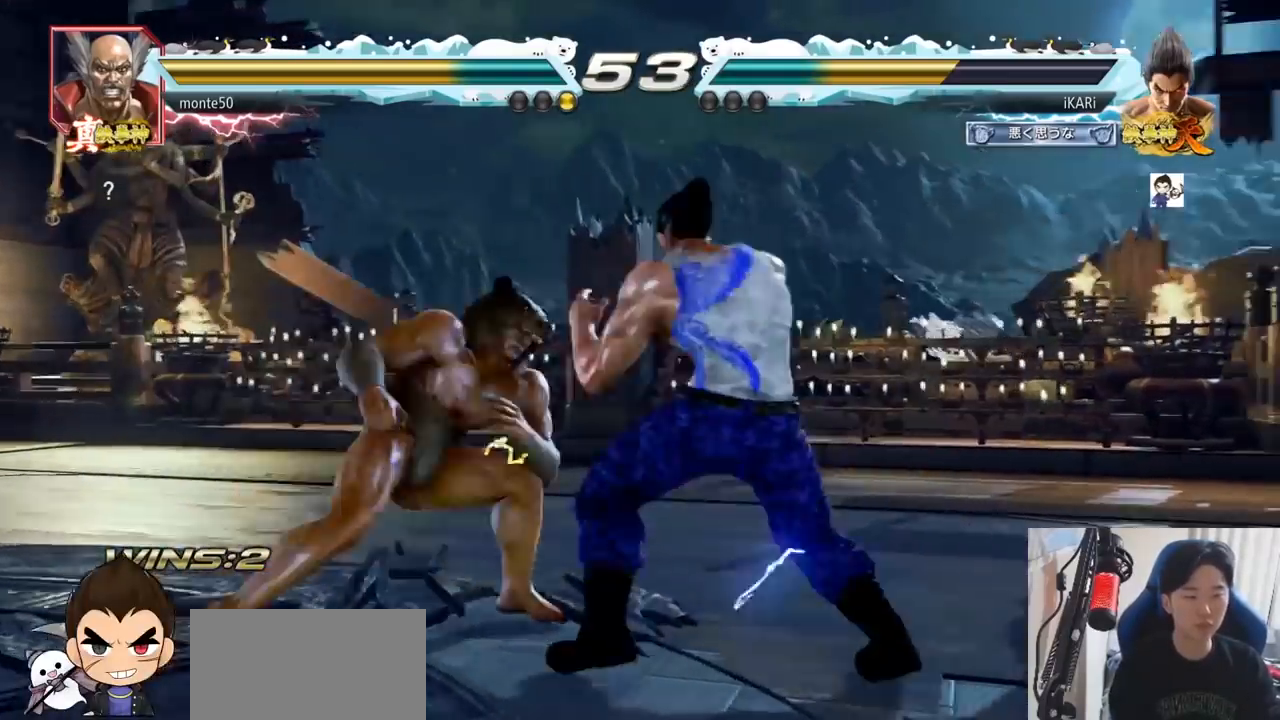
{"buttons": [], "left_stick": "center", "events": [[33, "left_stick", "center"], [417, "left_stick", "left"], [467, "left_stick", "center"]]}
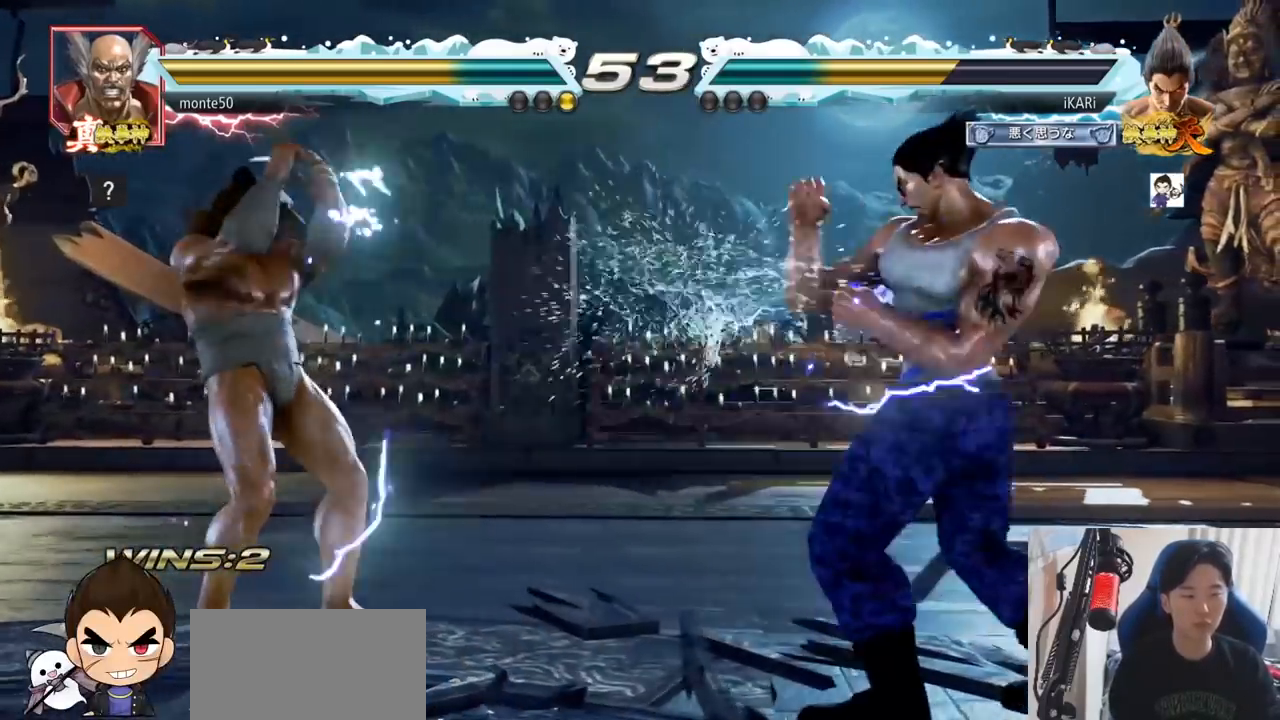
{"buttons": ["TRIANGLE"], "left_stick": "center", "events": [[101, "left_stick", "left"], [184, "left_stick", "down"], [301, "left_stick", "left"], [367, "CROSS", "down"], [434, "CROSS", "up"], [468, "TRIANGLE", "down"], [501, "left_stick", "center"]]}